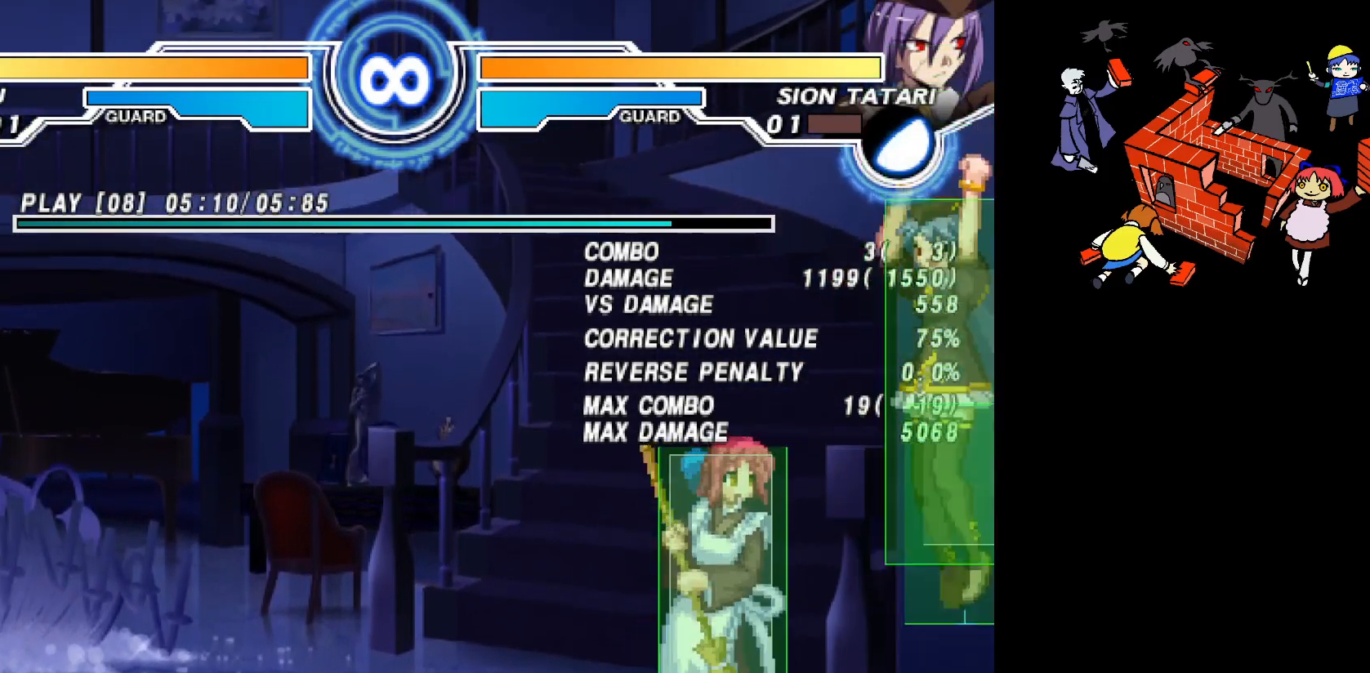
Gameplay with a controller (arcade stick); each line is a JSON object with the inputs held at the frame after it. "events" lists button and stick changes between this image and that frame as [ms after this image, input, new state], when the widget could be followed in between. Not read: L3 R3.
{"buttons": [], "events": [[417, "SQUARE", "down"], [467, "SQUARE", "up"]]}
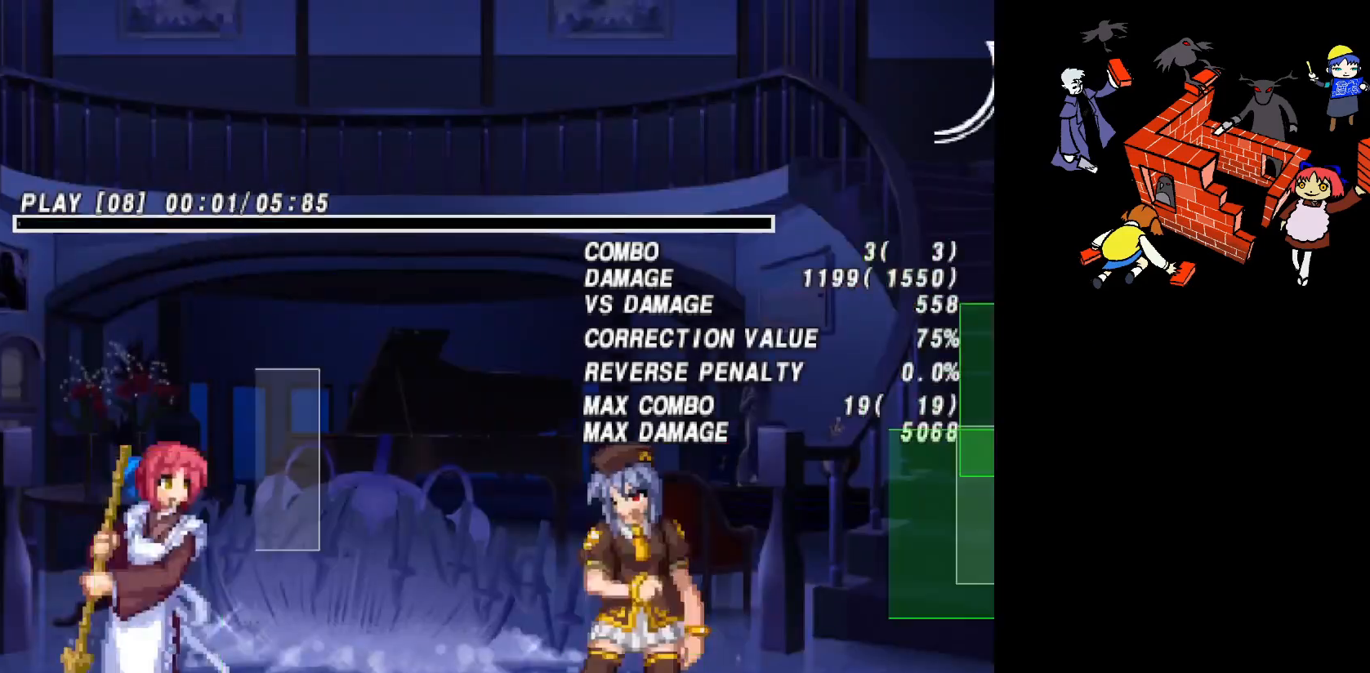
{"buttons": ["DPAD_RIGHT"], "events": [[467, "DPAD_RIGHT", "down"]]}
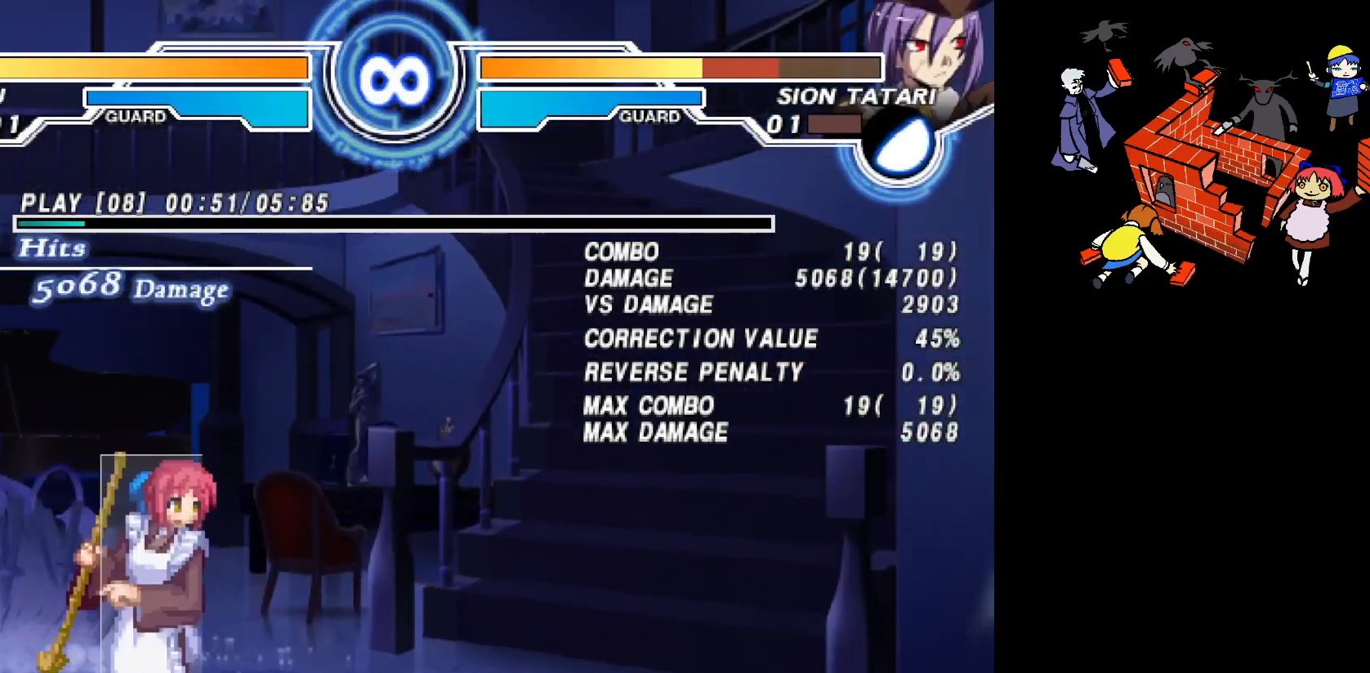
{"buttons": ["DPAD_RIGHT"], "events": [[50, "DPAD_RIGHT", "up"], [133, "DPAD_RIGHT", "down"]]}
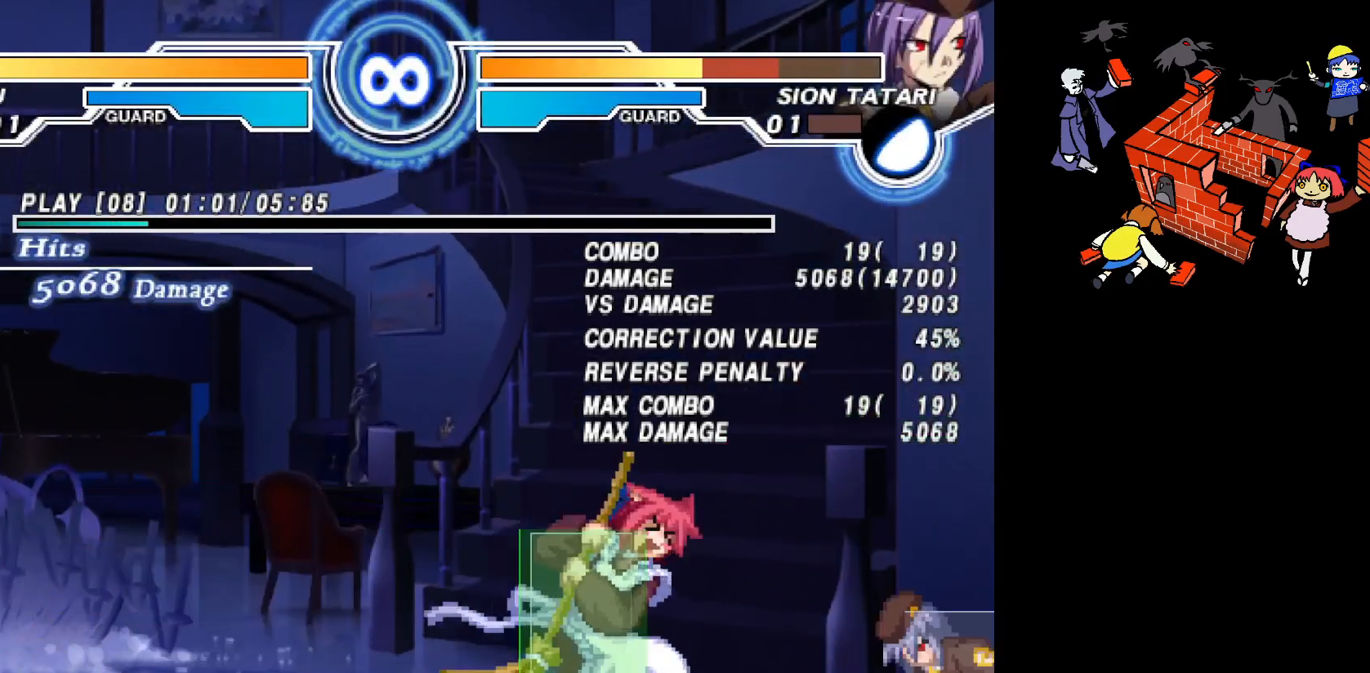
{"buttons": [], "events": [[50, "DPAD_DOWN", "down"], [100, "L2", "down"], [117, "DPAD_RIGHT", "up"], [167, "L2", "up"], [217, "DPAD_DOWN", "up"], [217, "R2", "down"], [267, "R2", "up"], [317, "DPAD_UP", "down"], [417, "DPAD_UP", "up"]]}
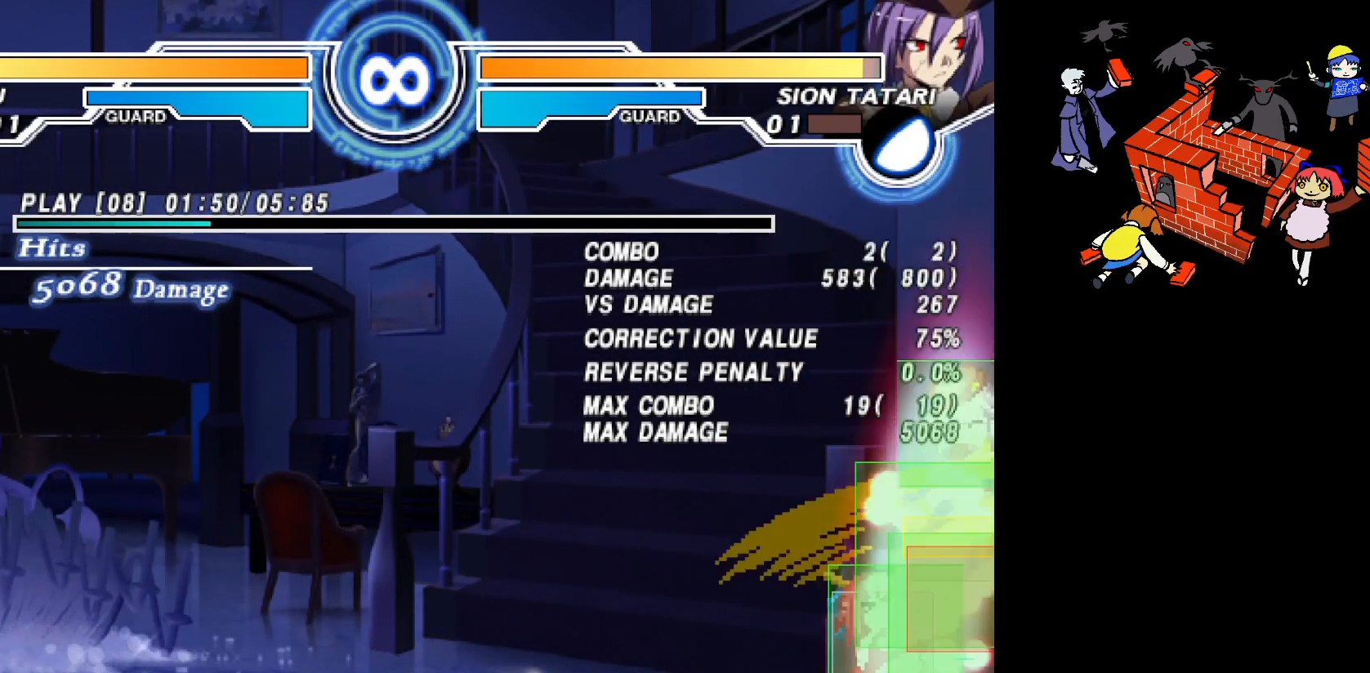
{"buttons": [], "events": []}
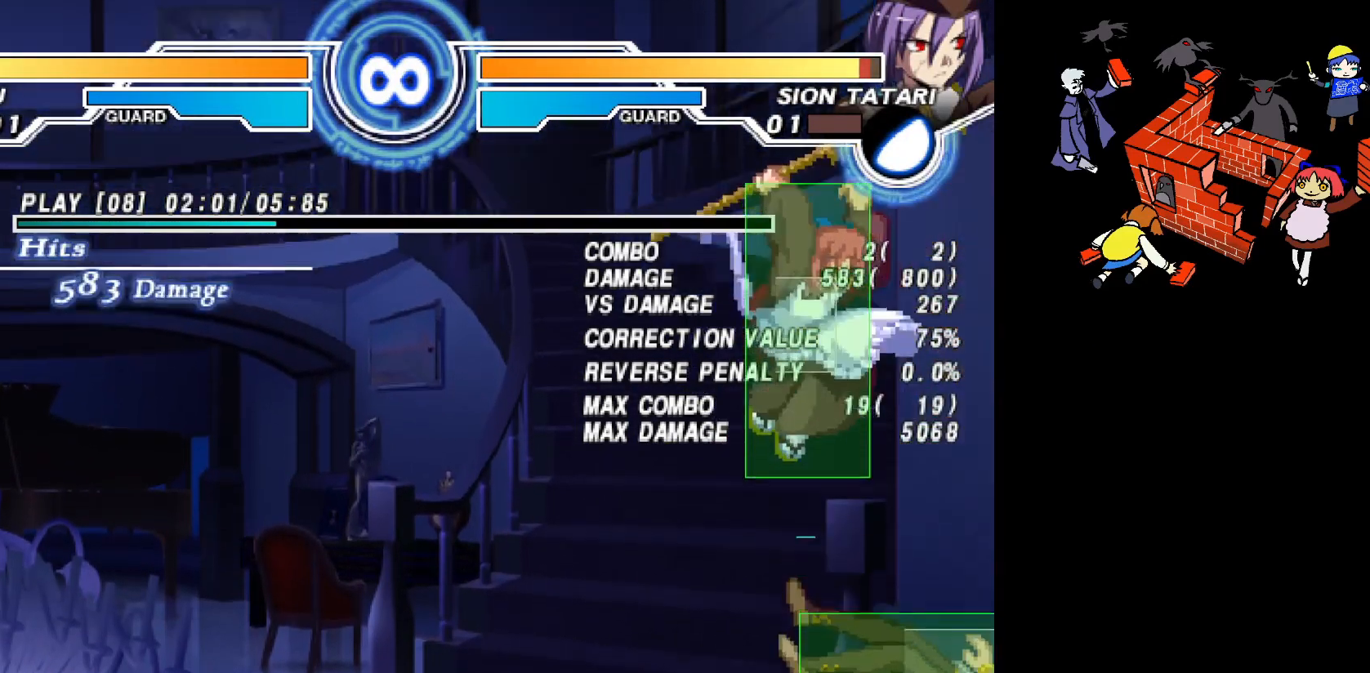
{"buttons": ["DPAD_RIGHT"], "events": [[67, "SQUARE", "down"], [117, "SQUARE", "up"], [483, "DPAD_RIGHT", "down"]]}
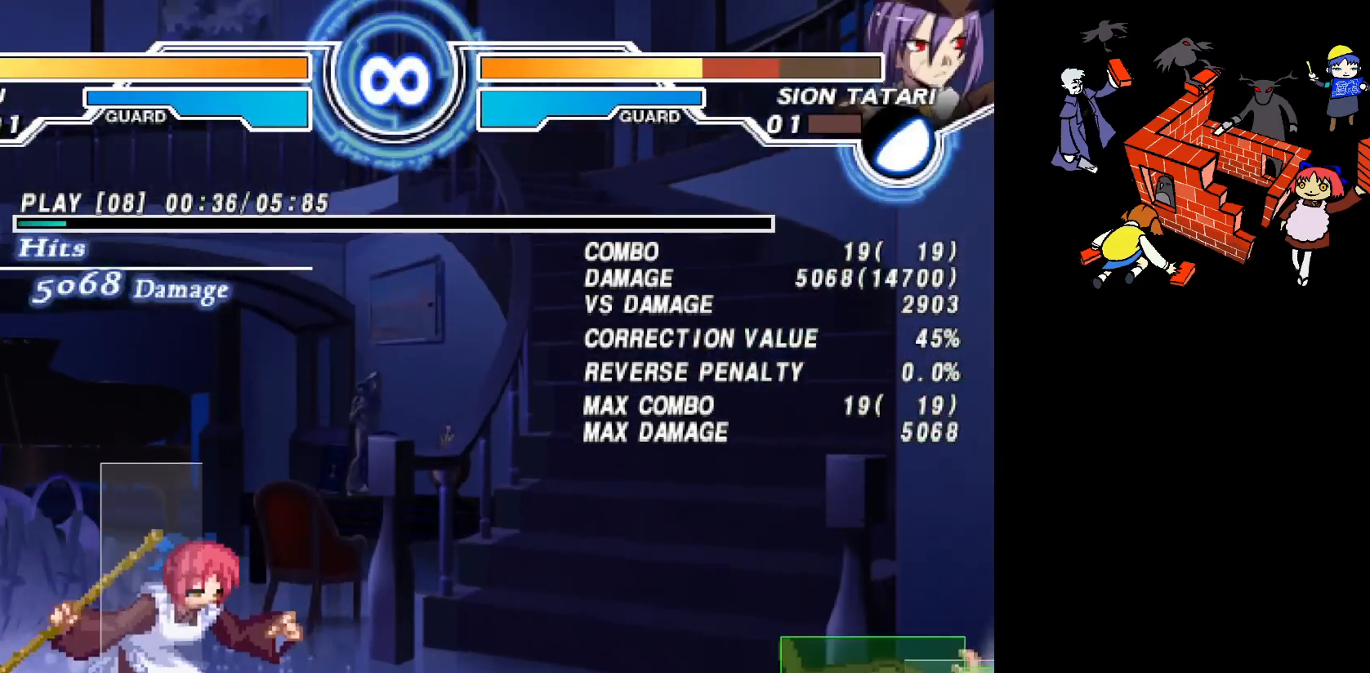
{"buttons": ["DPAD_RIGHT"], "events": [[50, "DPAD_RIGHT", "up"], [133, "DPAD_RIGHT", "down"]]}
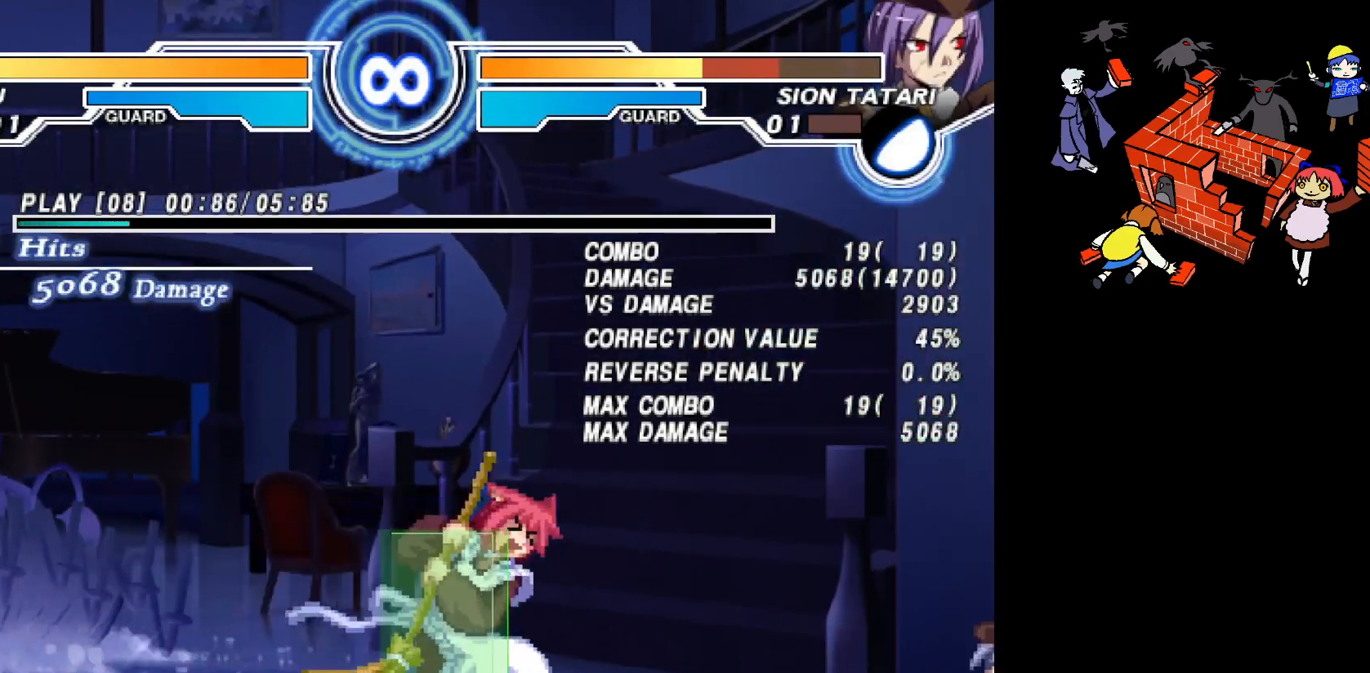
{"buttons": ["DPAD_UP"], "events": [[183, "DPAD_DOWN", "down"], [183, "DPAD_RIGHT", "up"], [217, "L2", "down"], [300, "DPAD_DOWN", "up"], [300, "L2", "up"], [333, "R2", "down"], [417, "R2", "up"], [467, "DPAD_UP", "down"]]}
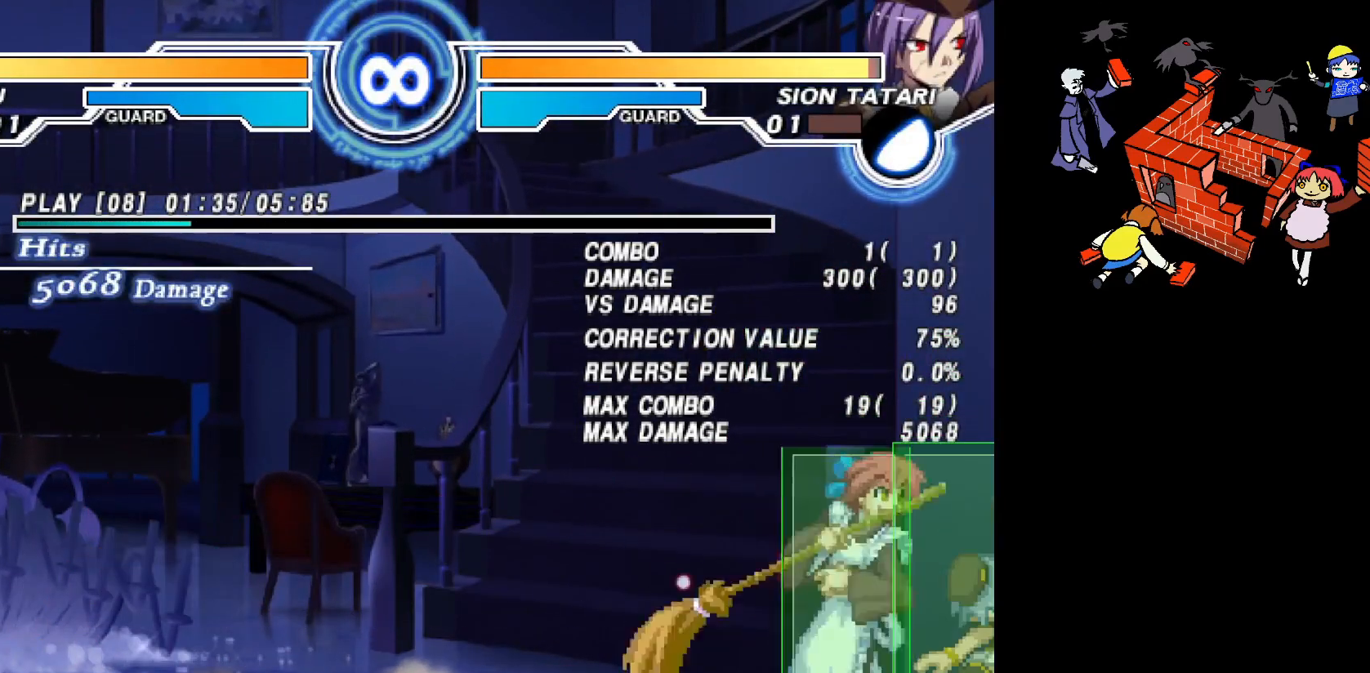
{"buttons": [], "events": [[17, "DPAD_UP", "up"]]}
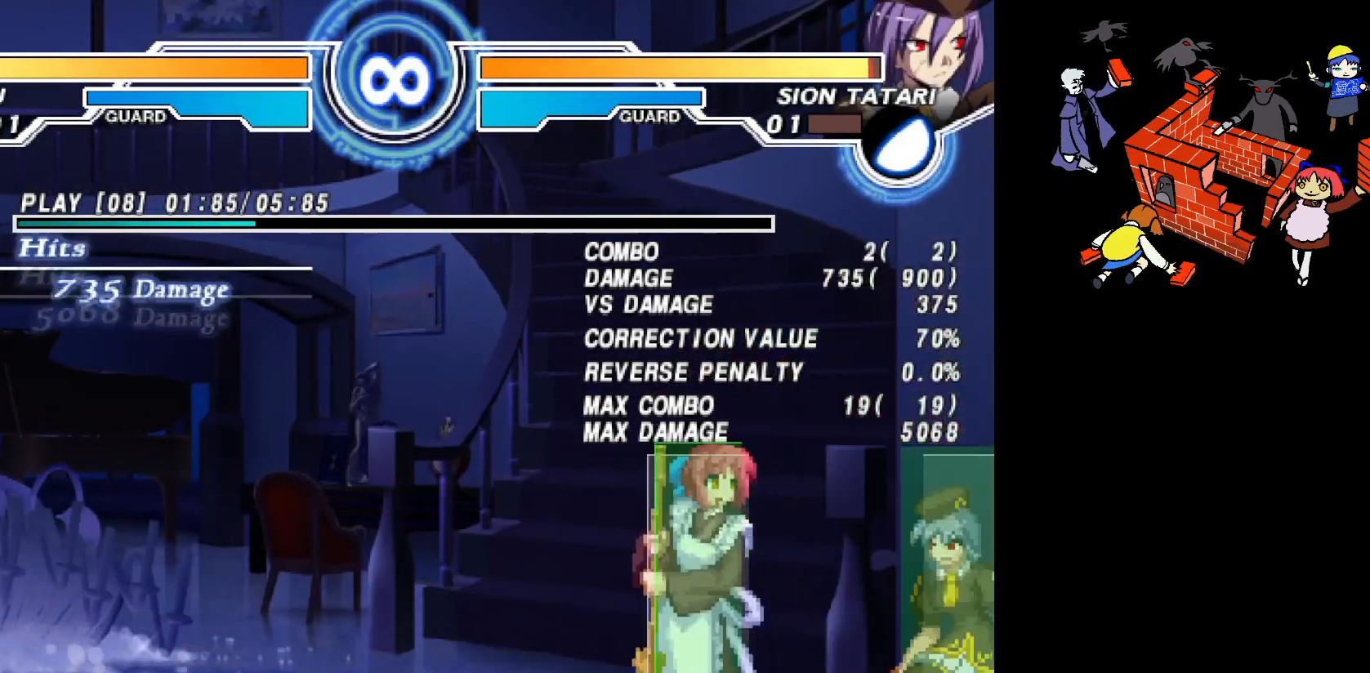
{"buttons": [], "events": []}
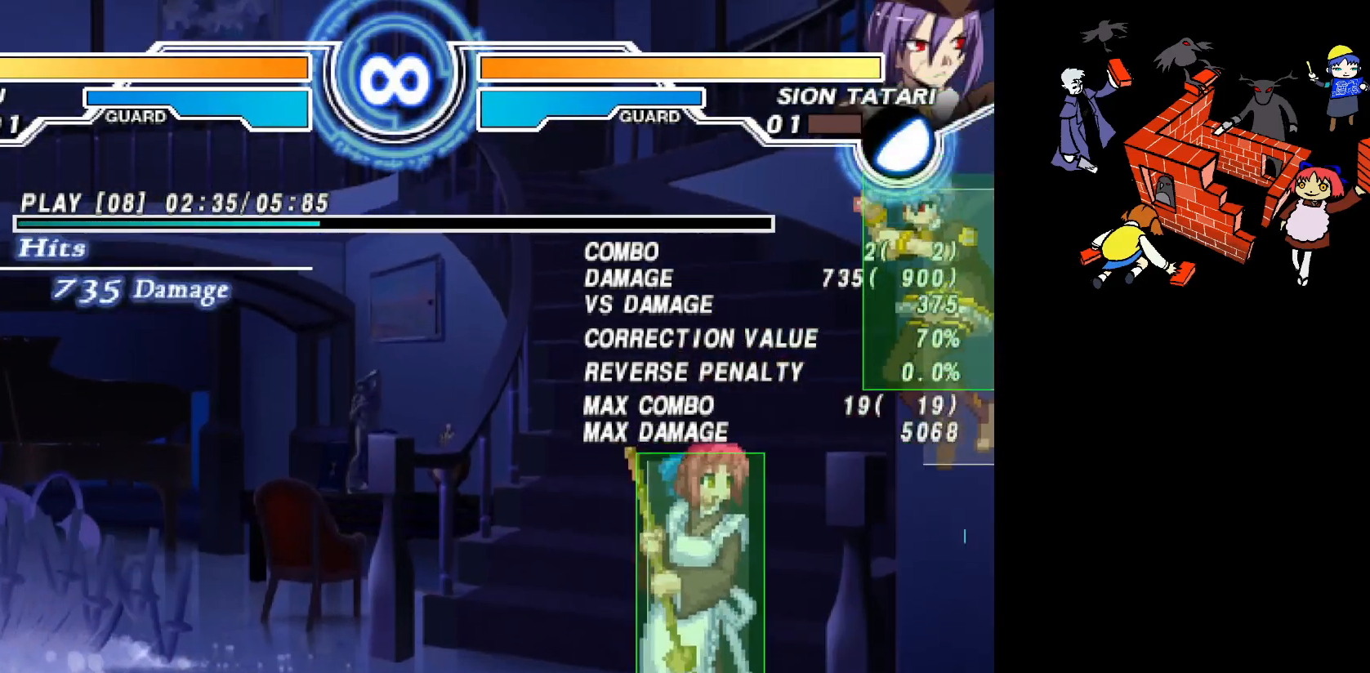
{"buttons": [], "events": [[300, "DPAD_RIGHT", "down"], [350, "DPAD_RIGHT", "up"]]}
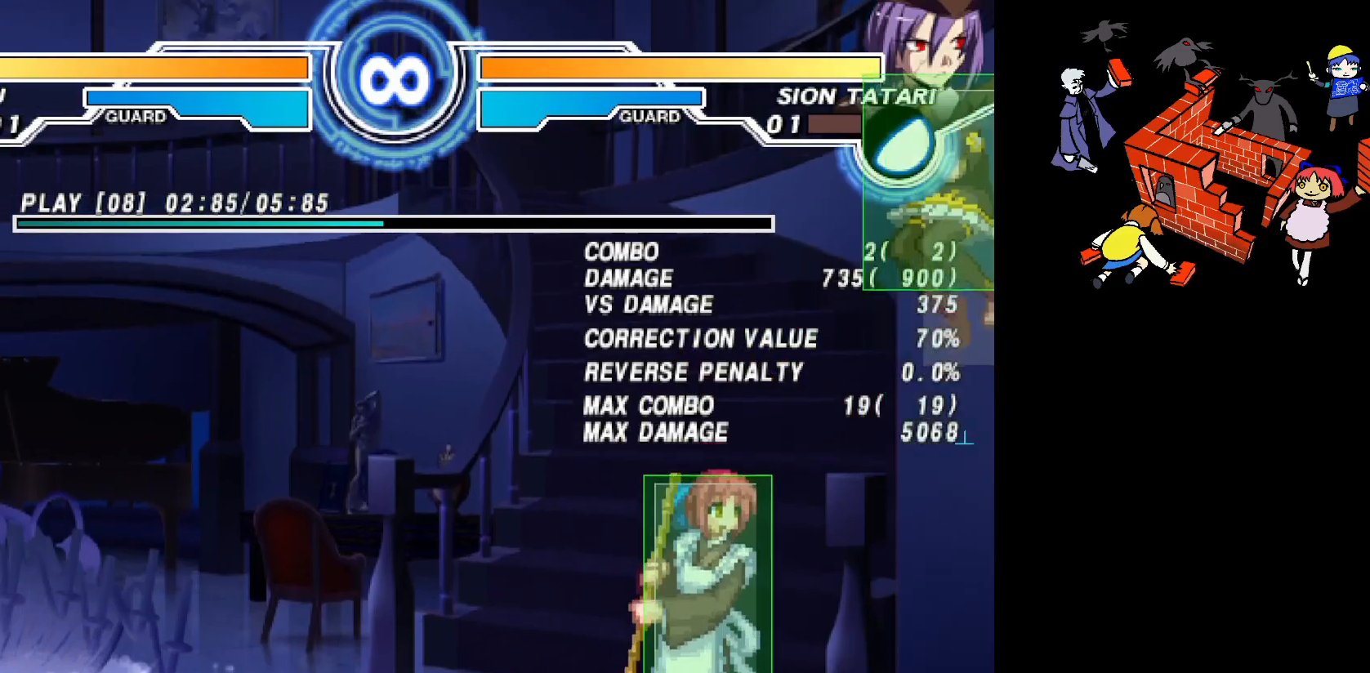
{"buttons": [], "events": [[200, "SQUARE", "down"], [250, "SQUARE", "up"]]}
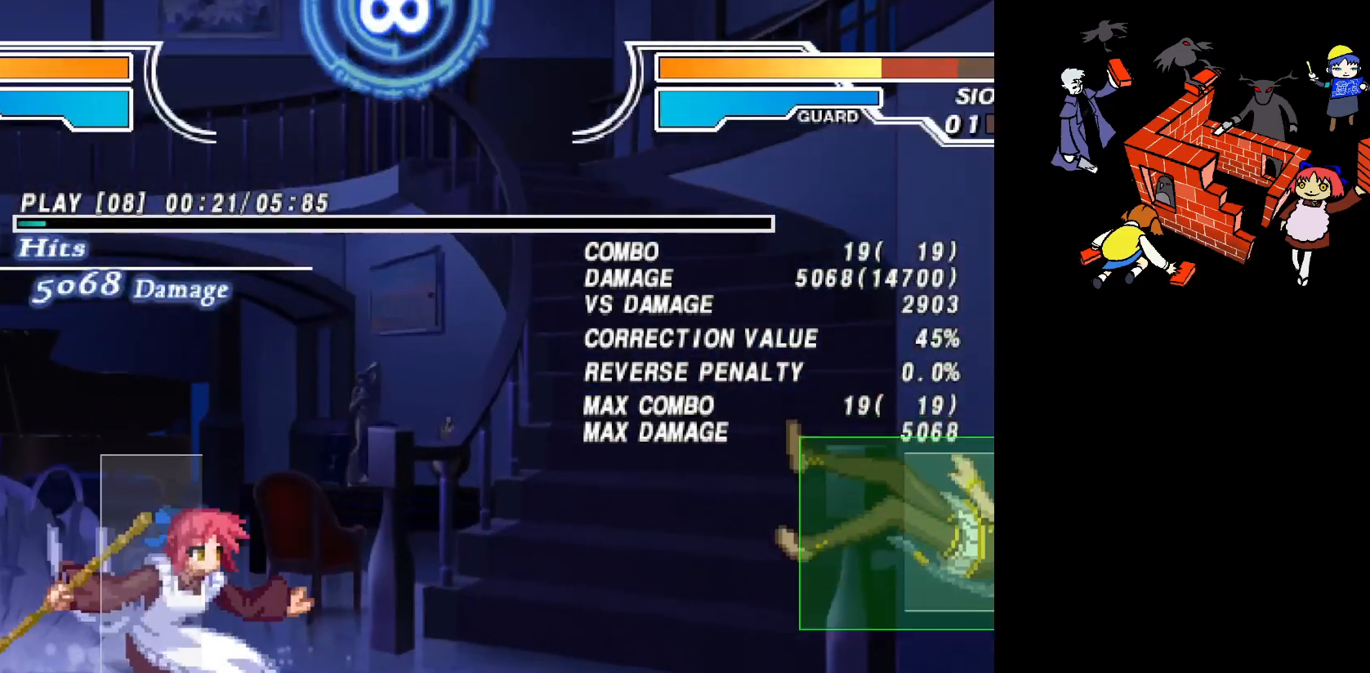
{"buttons": ["DPAD_RIGHT"], "events": [[283, "DPAD_RIGHT", "down"], [350, "DPAD_RIGHT", "up"], [433, "DPAD_RIGHT", "down"]]}
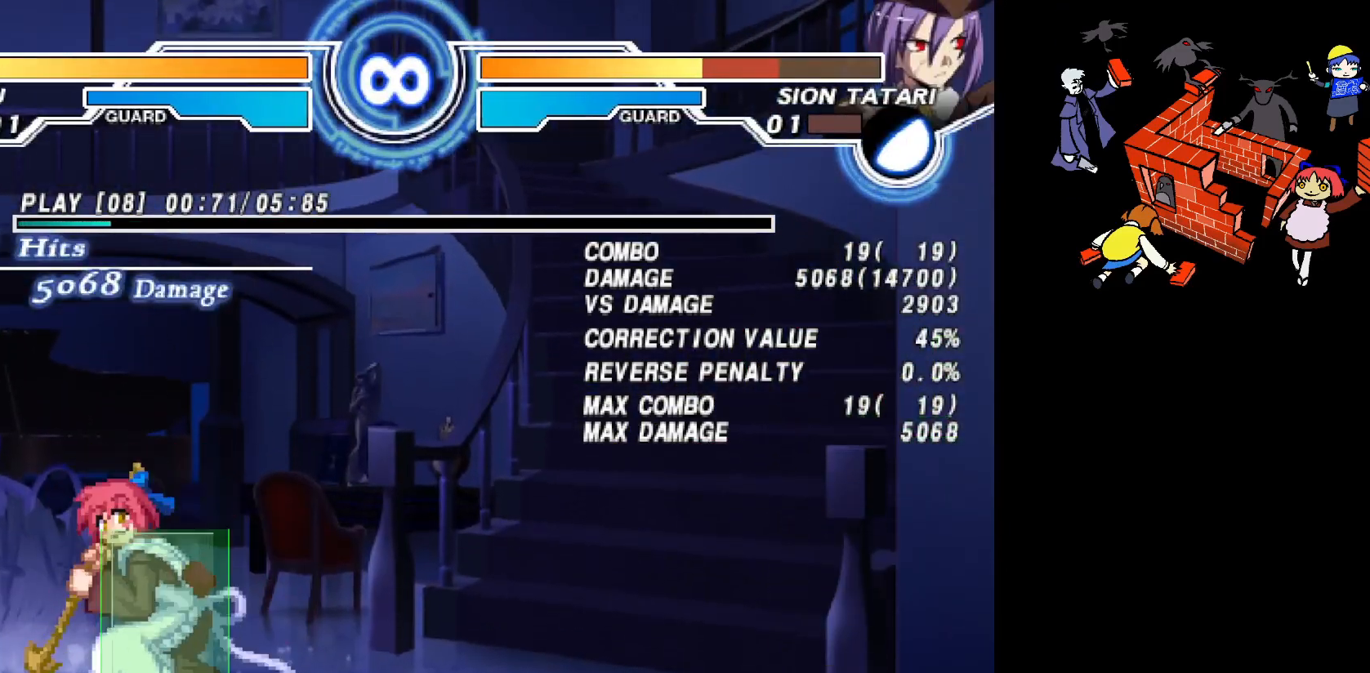
{"buttons": ["R2"], "events": [[333, "DPAD_DOWN", "down"], [350, "DPAD_RIGHT", "up"], [367, "L2", "down"], [433, "DPAD_DOWN", "up"], [433, "L2", "up"], [500, "R2", "down"]]}
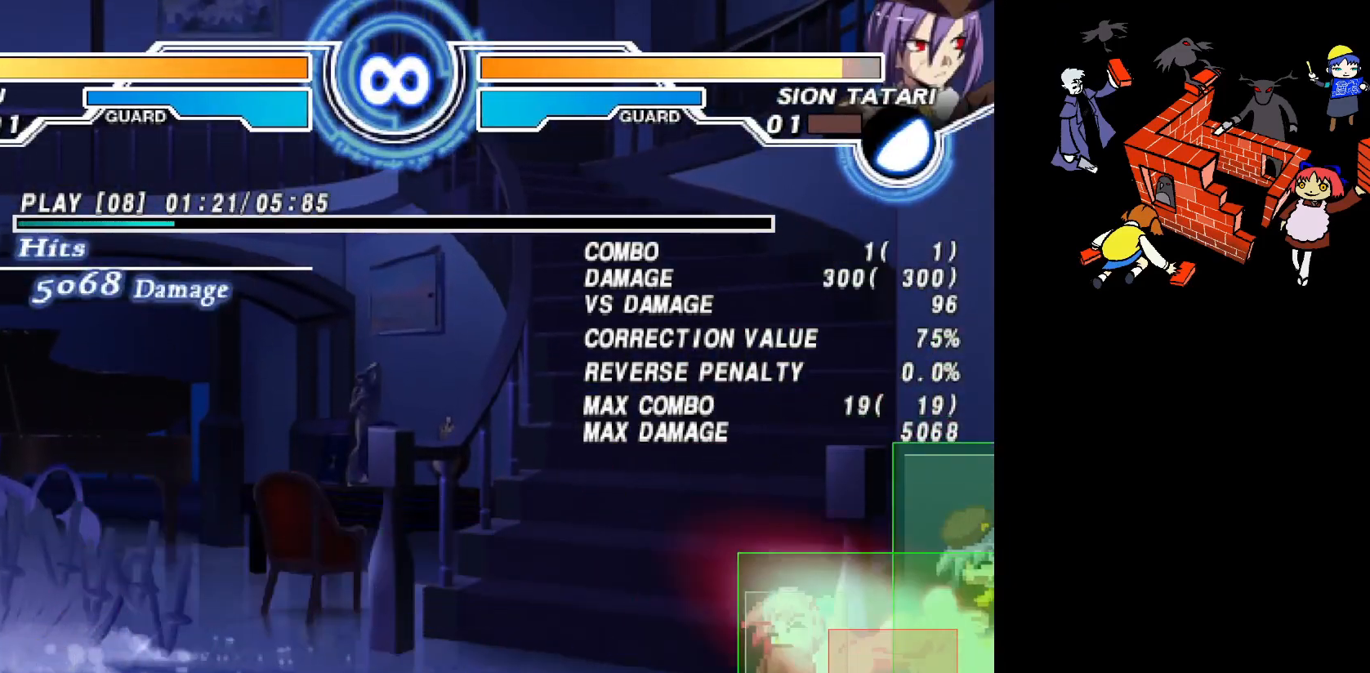
{"buttons": [], "events": [[67, "R2", "up"], [100, "DPAD_UP", "down"], [183, "DPAD_UP", "up"]]}